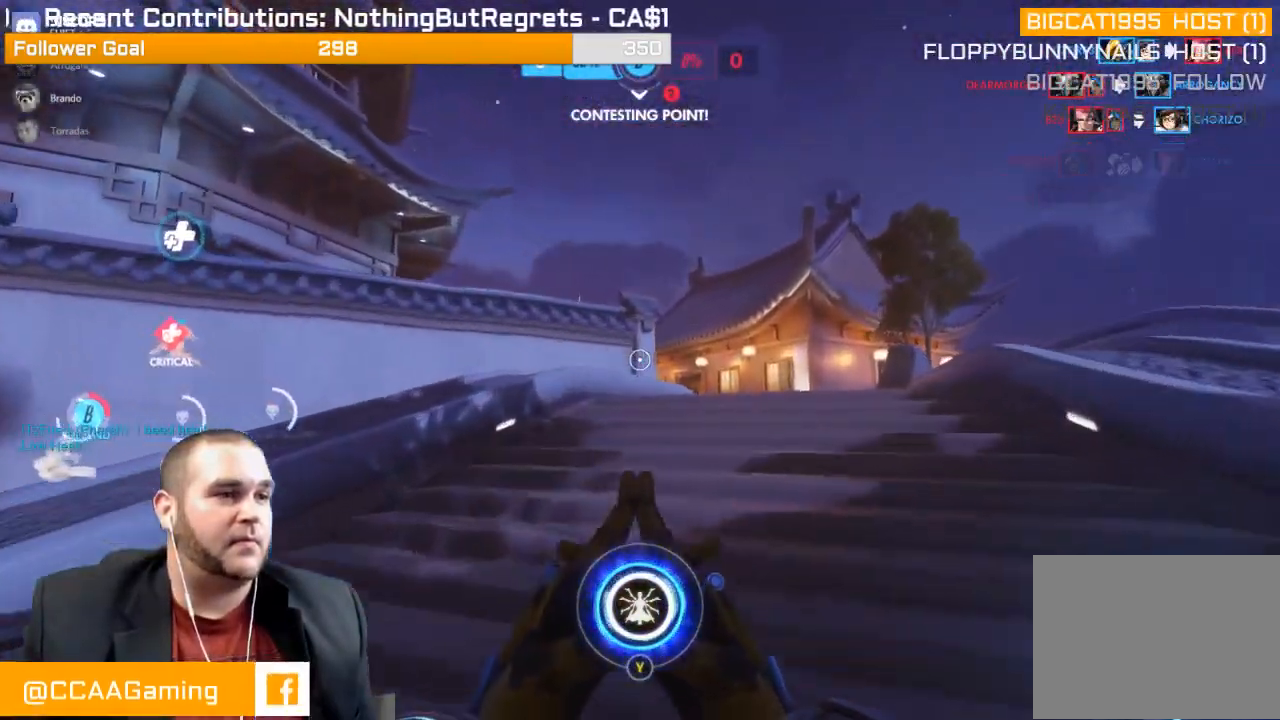
Gameplay with a controller (PlayStation layout); each line is a JSON object with the inputs held at the frame after it. "events" lists button and stick changes between this image and that frame as [ms after this image, input, new state], when the widget could be followed in between. Not read: L3.
{"buttons": ["L2"], "left_stick": "up", "right_stick": "down", "events": [[233, "right_stick", "down"], [383, "right_stick", "down-left"], [500, "L2", "down"], [500, "right_stick", "down"]]}
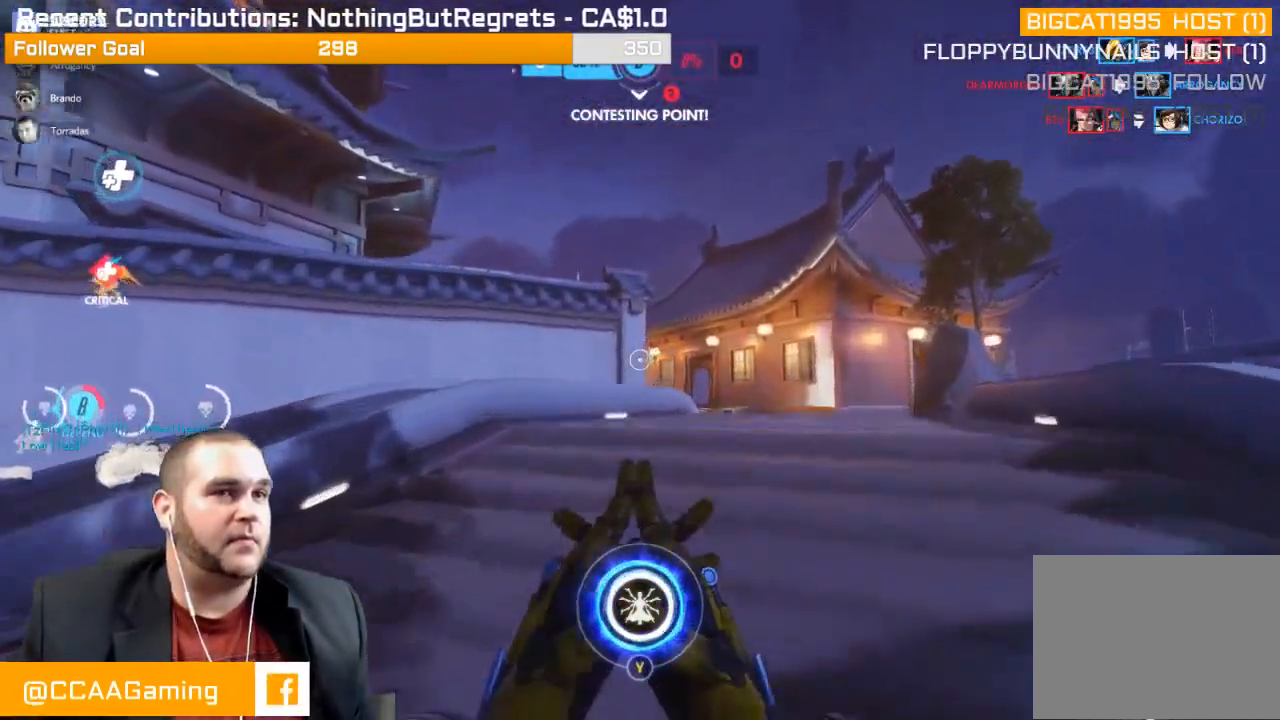
{"buttons": ["L2"], "left_stick": "up", "right_stick": "down-left", "events": [[117, "right_stick", "center"], [167, "L1", "down"], [300, "L1", "up"], [467, "right_stick", "down-left"]]}
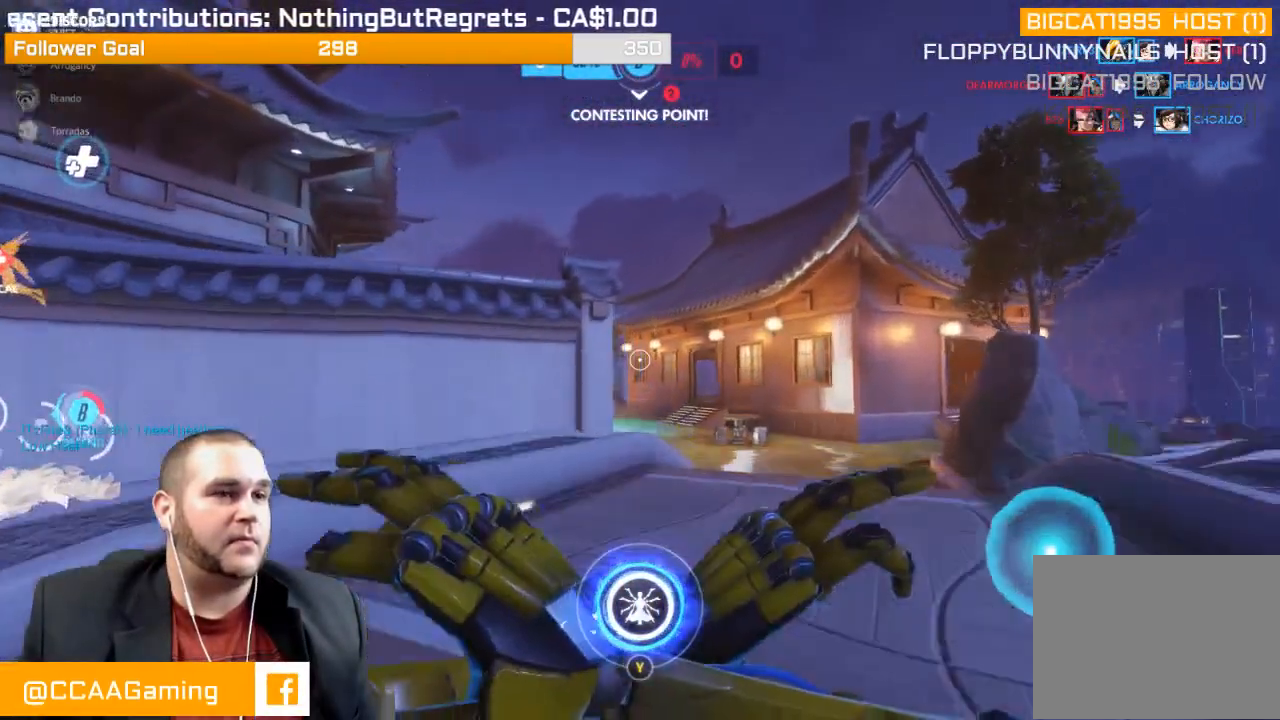
{"buttons": ["L2"], "left_stick": "up", "right_stick": "down-left", "events": []}
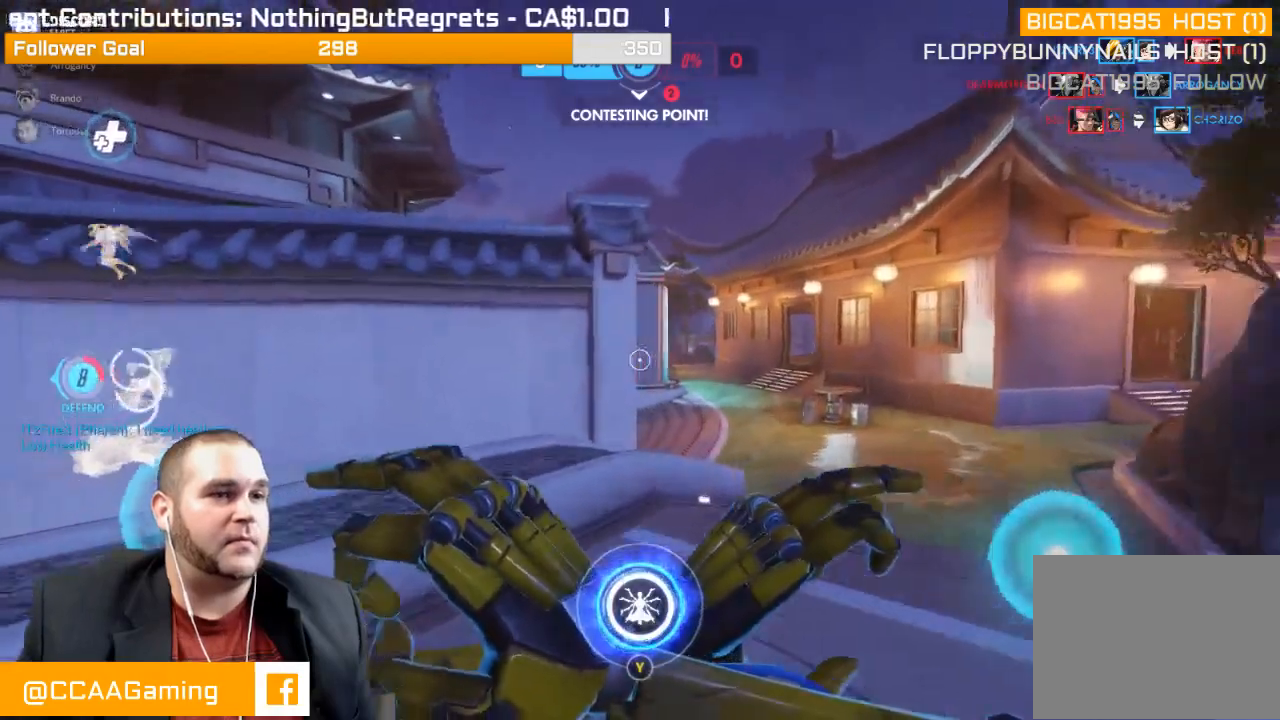
{"buttons": ["L2"], "left_stick": "up", "right_stick": "left", "events": [[17, "right_stick", "left"]]}
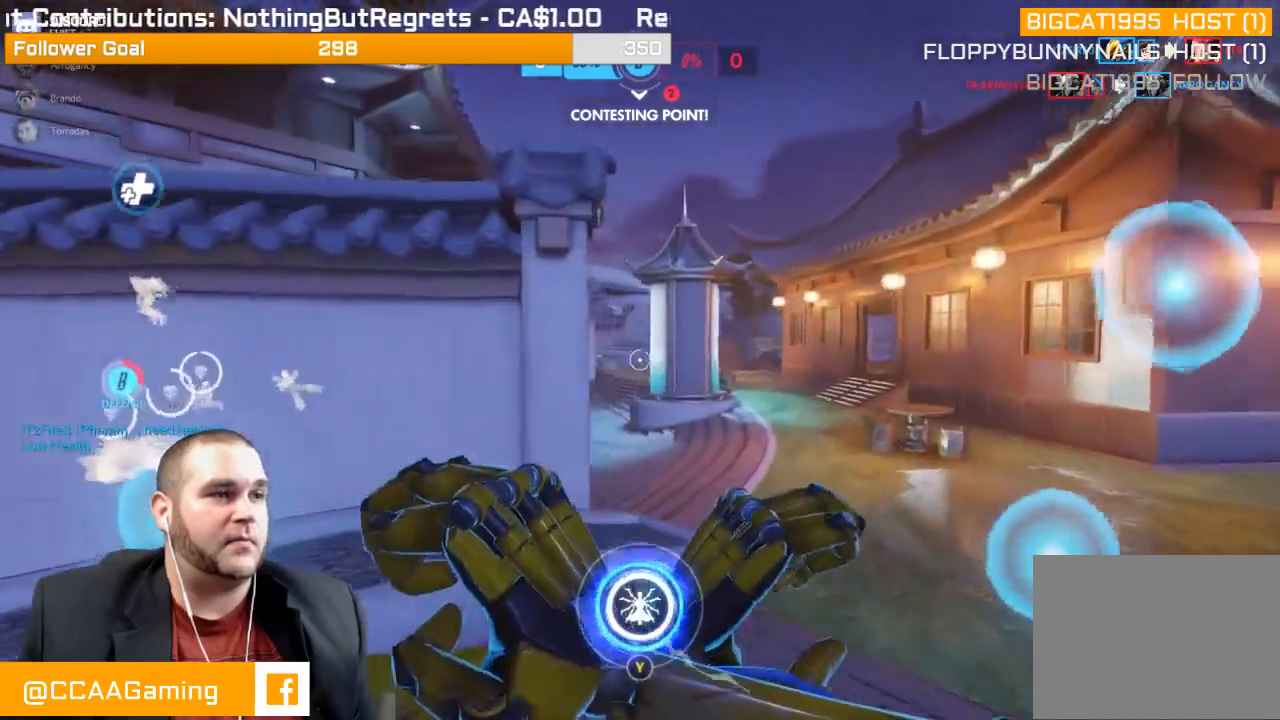
{"buttons": ["L1", "L2"], "left_stick": "up", "right_stick": "left", "events": [[283, "L1", "down"]]}
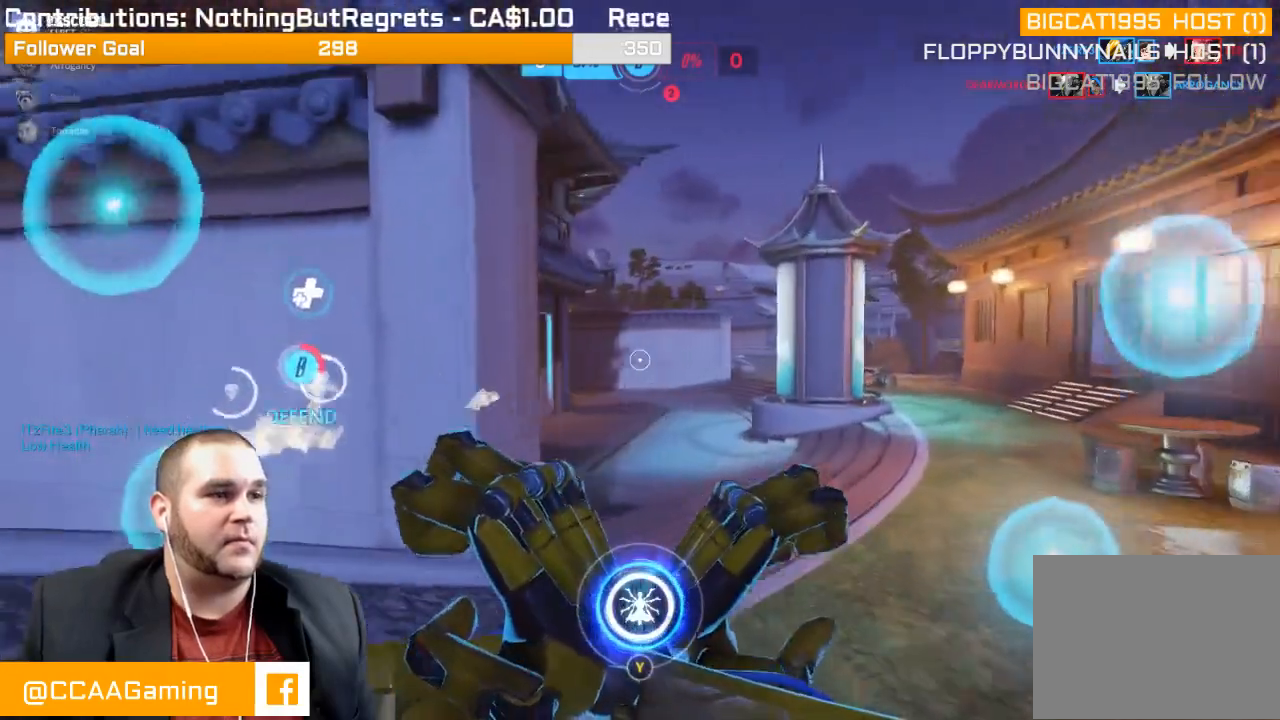
{"buttons": ["L2"], "left_stick": "up", "right_stick": "left"}
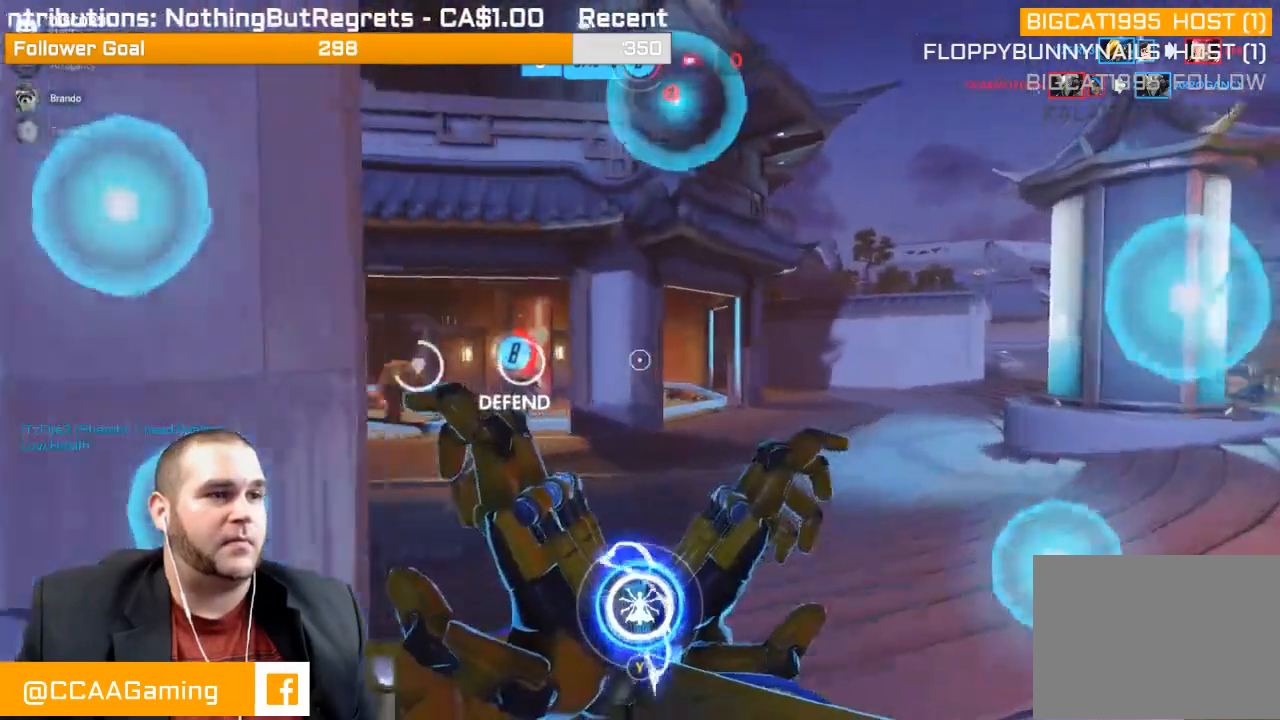
{"buttons": ["L1", "L2", "R2"], "left_stick": "up", "right_stick": "left", "events": [[200, "L1", "down"], [467, "R2", "down"]]}
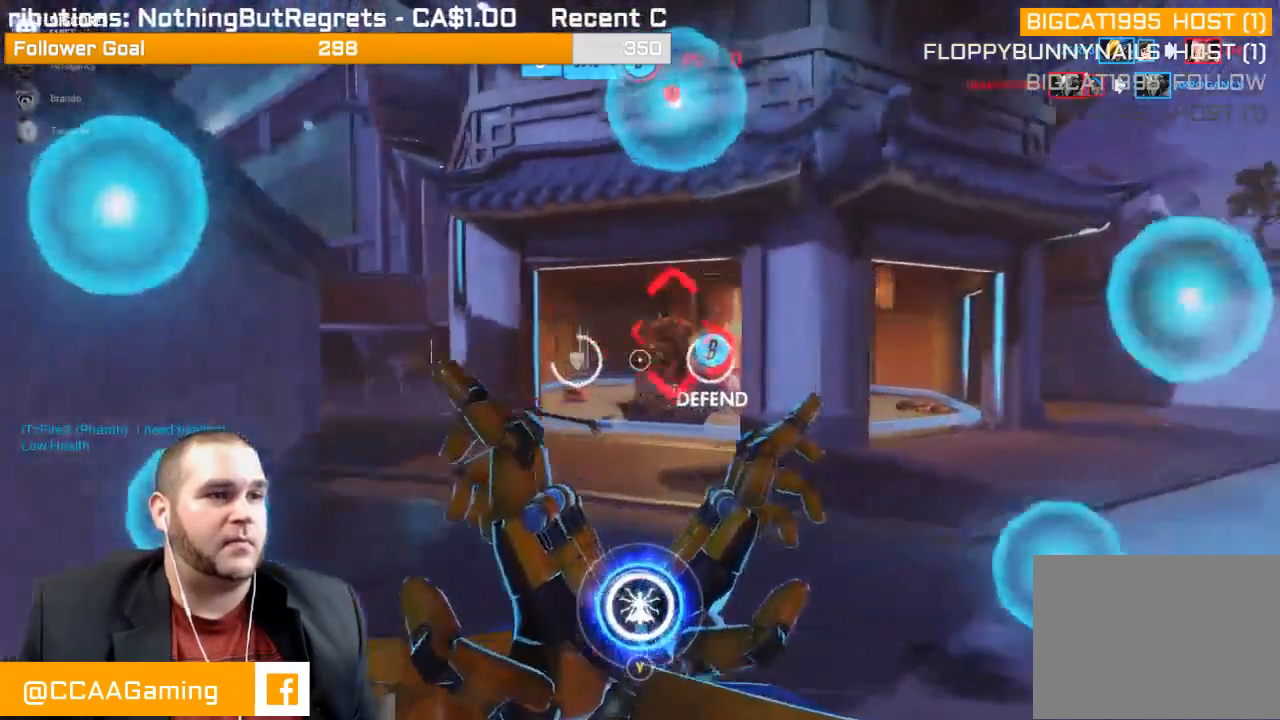
{"buttons": ["L1", "R2"], "left_stick": "up", "right_stick": "right", "events": [[33, "L1", "up"], [83, "L2", "up"], [150, "L1", "down"], [267, "L1", "up"], [317, "L1", "down"], [383, "L1", "up"], [383, "right_stick", "right"], [450, "L1", "down"]]}
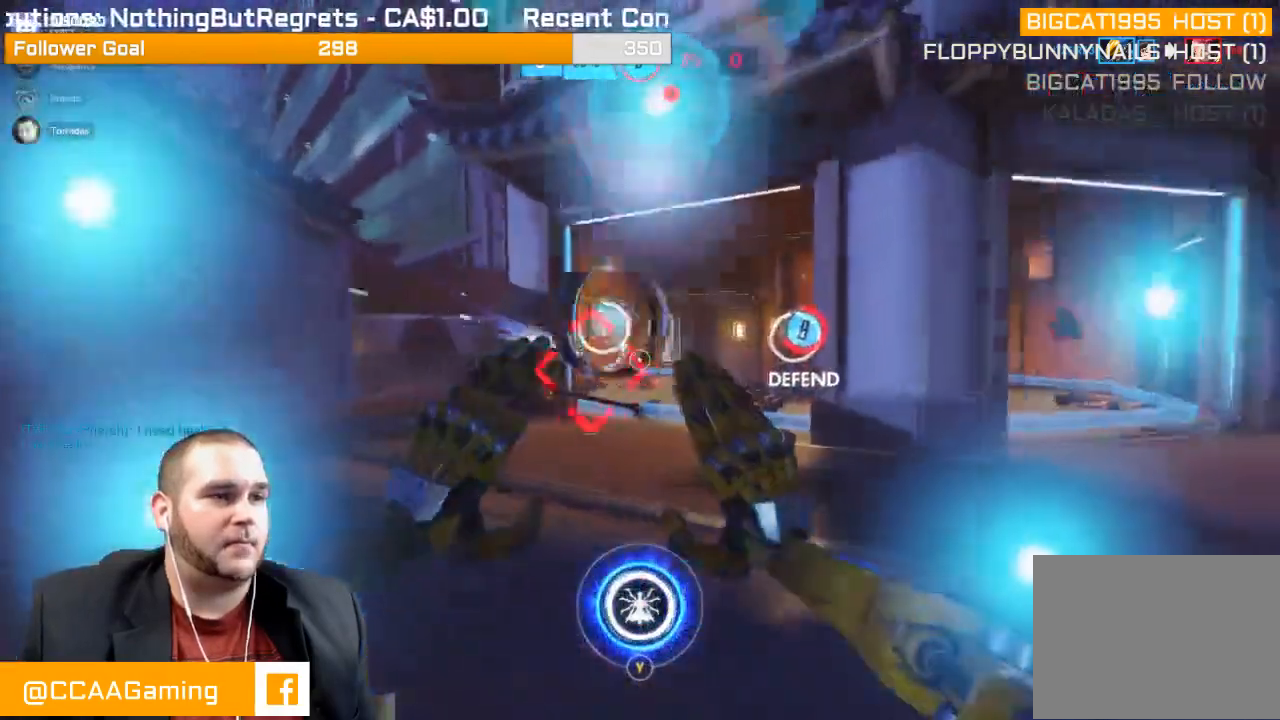
{"buttons": ["R2"], "left_stick": "up", "right_stick": "left", "events": [[33, "L1", "up"], [33, "right_stick", "center"], [50, "L1", "down"], [183, "L1", "up"], [200, "right_stick", "right"], [217, "L1", "down"], [333, "L1", "up"], [333, "right_stick", "center"], [367, "L1", "down"], [383, "right_stick", "left"], [500, "L1", "up"]]}
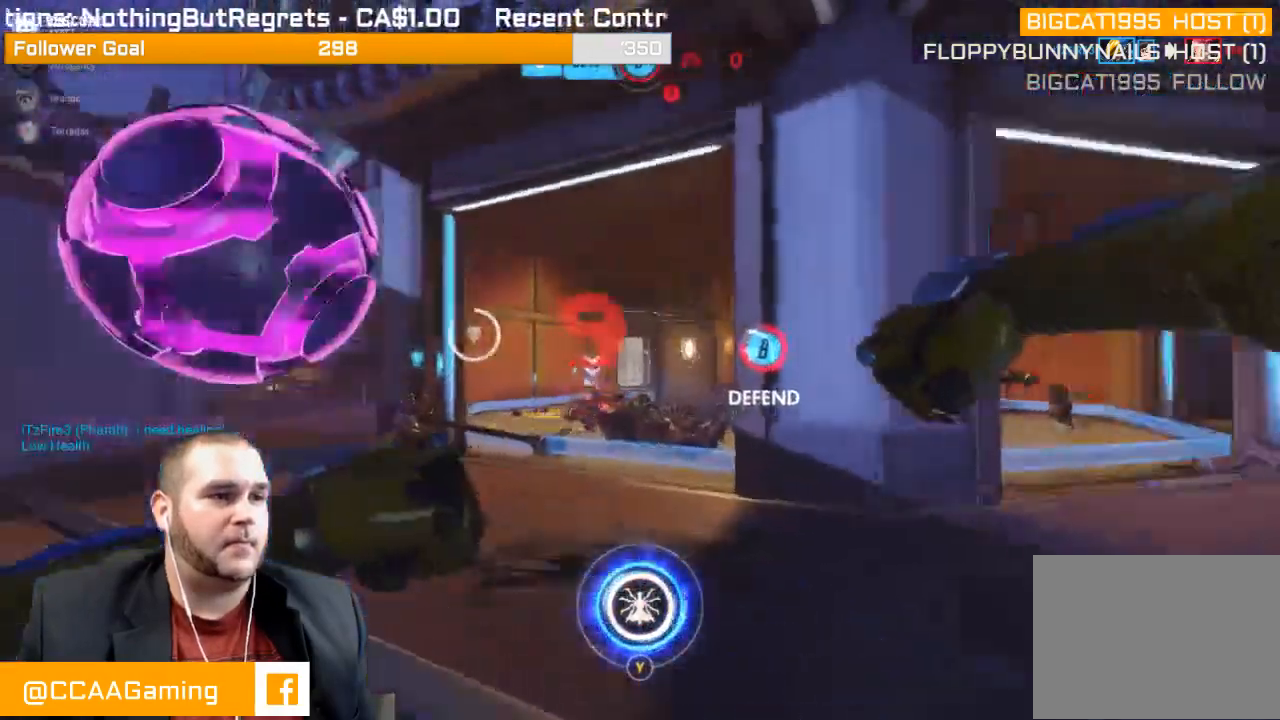
{"buttons": ["R2"], "left_stick": "up", "right_stick": "center", "events": [[67, "right_stick", "center"], [250, "right_stick", "right"], [400, "right_stick", "center"]]}
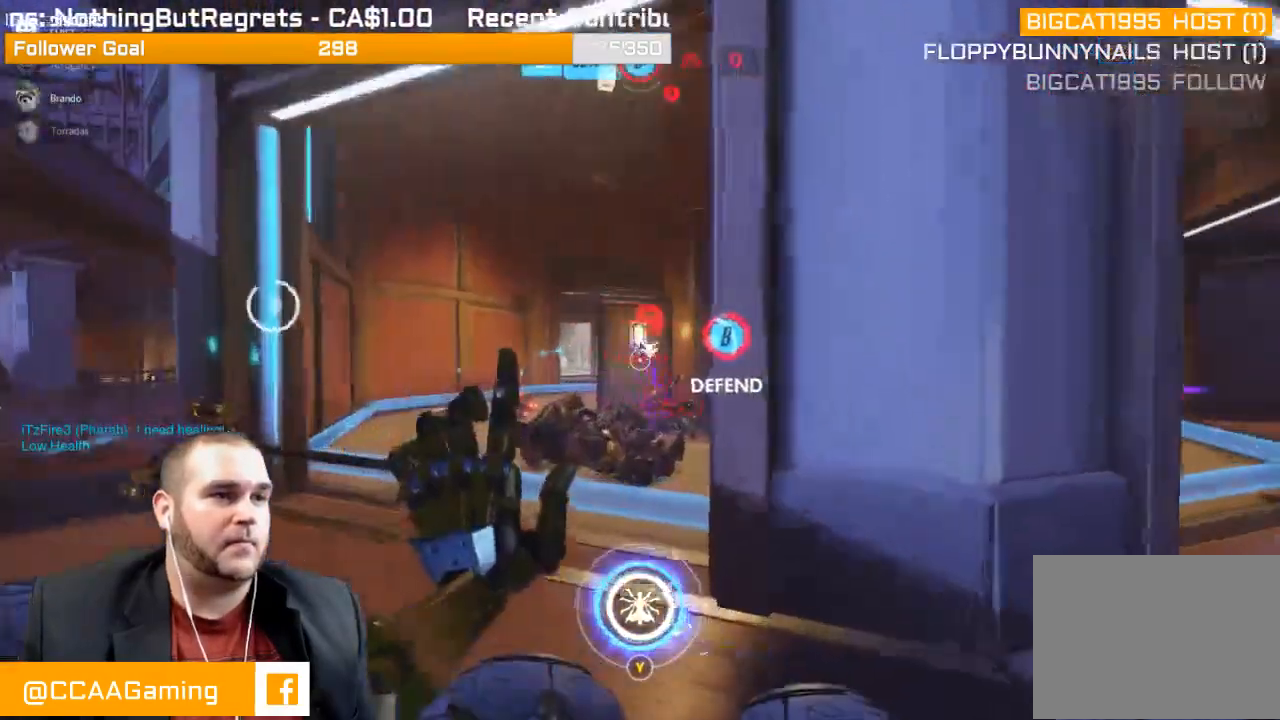
{"buttons": ["R2"], "left_stick": "up", "right_stick": "right", "events": [[17, "TRIANGLE", "down"], [167, "TRIANGLE", "up"], [400, "right_stick", "right"]]}
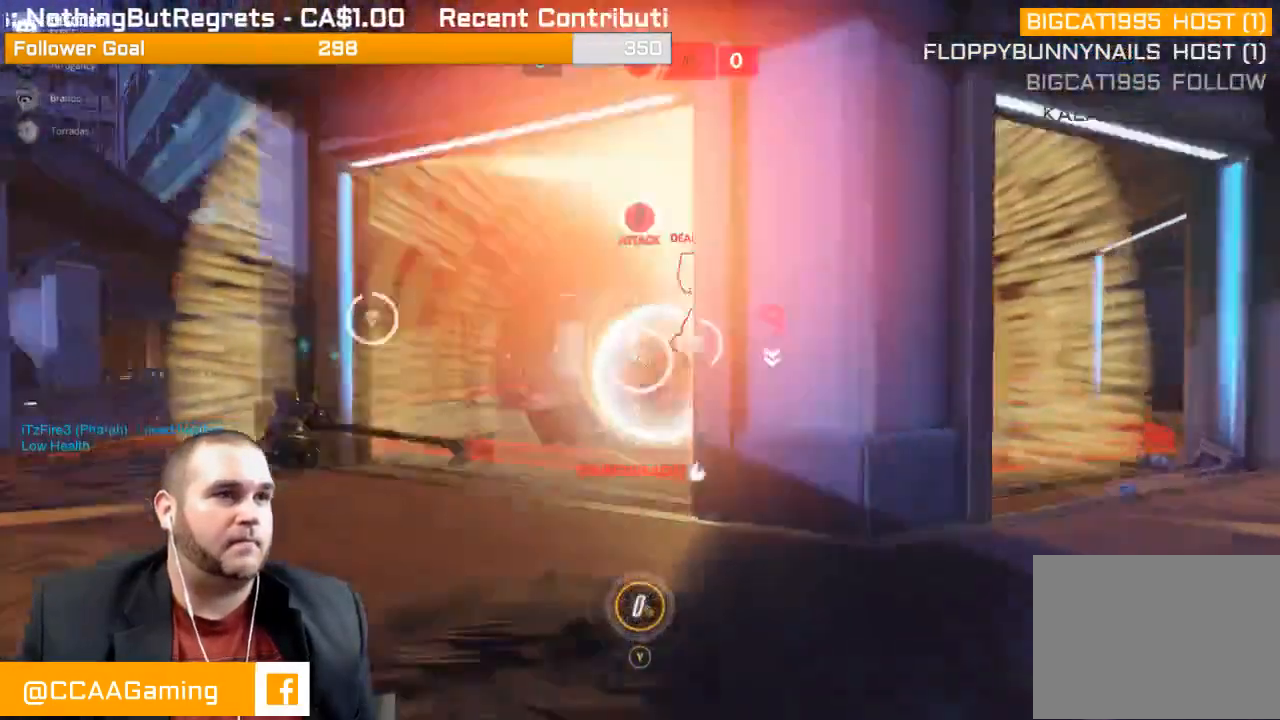
{"buttons": ["R2"], "left_stick": "left", "right_stick": "right", "events": [[83, "left_stick", "up-left"], [350, "left_stick", "left"]]}
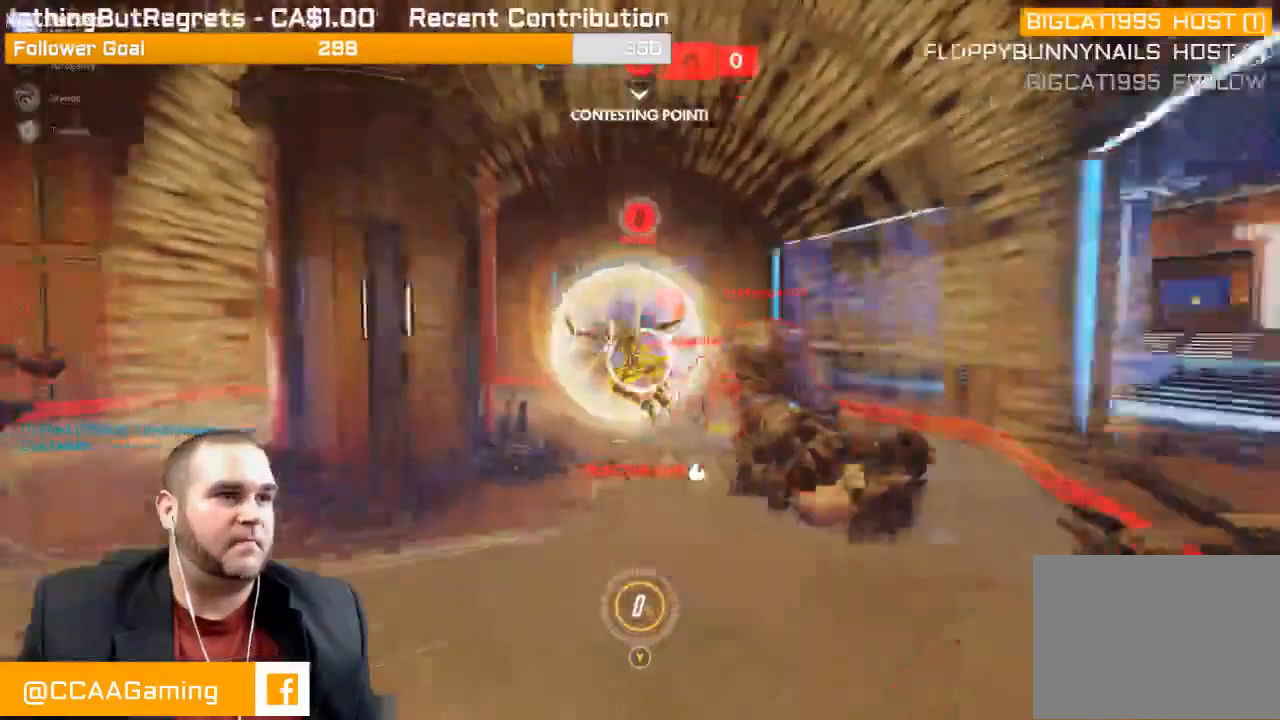
{"buttons": ["R2"], "left_stick": "down-left", "right_stick": "left", "events": [[133, "right_stick", "center"], [200, "left_stick", "down-left"], [200, "right_stick", "left"], [267, "R1", "down"], [450, "R1", "up"]]}
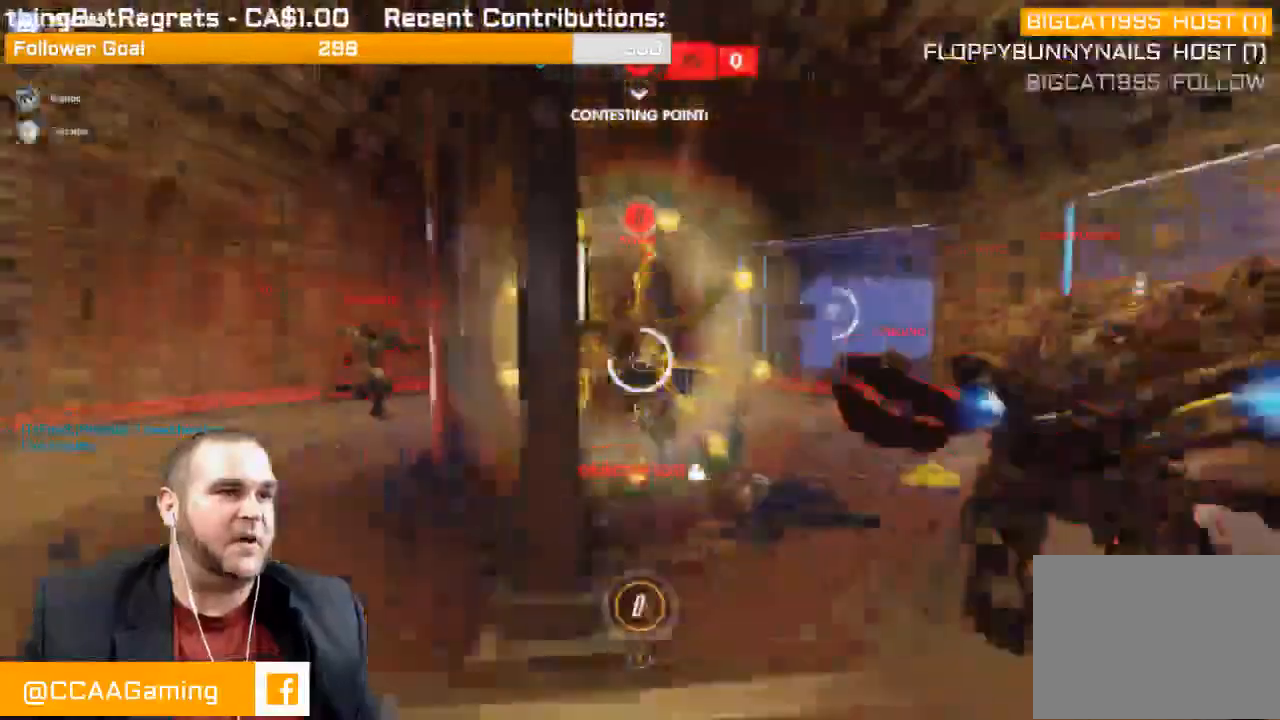
{"buttons": ["R2"], "left_stick": "up-right", "right_stick": "right", "events": [[83, "right_stick", "center"], [233, "right_stick", "right"], [450, "left_stick", "center"], [500, "left_stick", "up-right"]]}
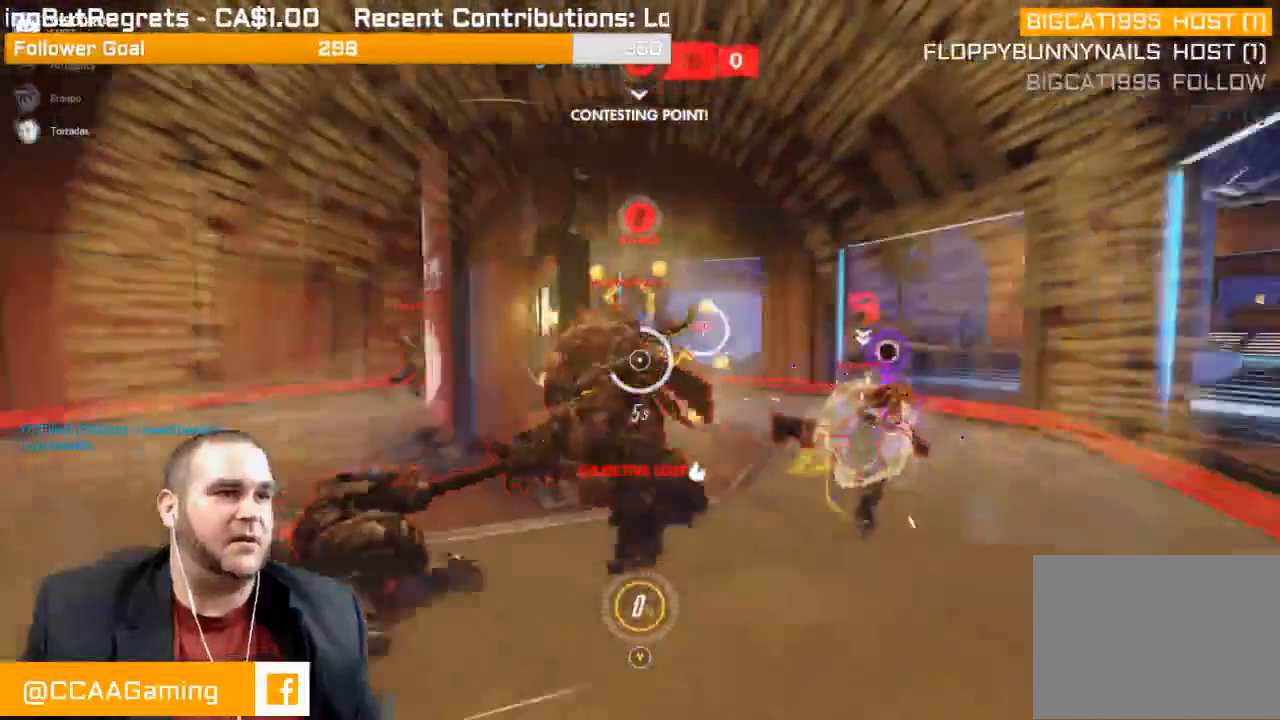
{"buttons": ["R2"], "left_stick": "up-right", "right_stick": "right"}
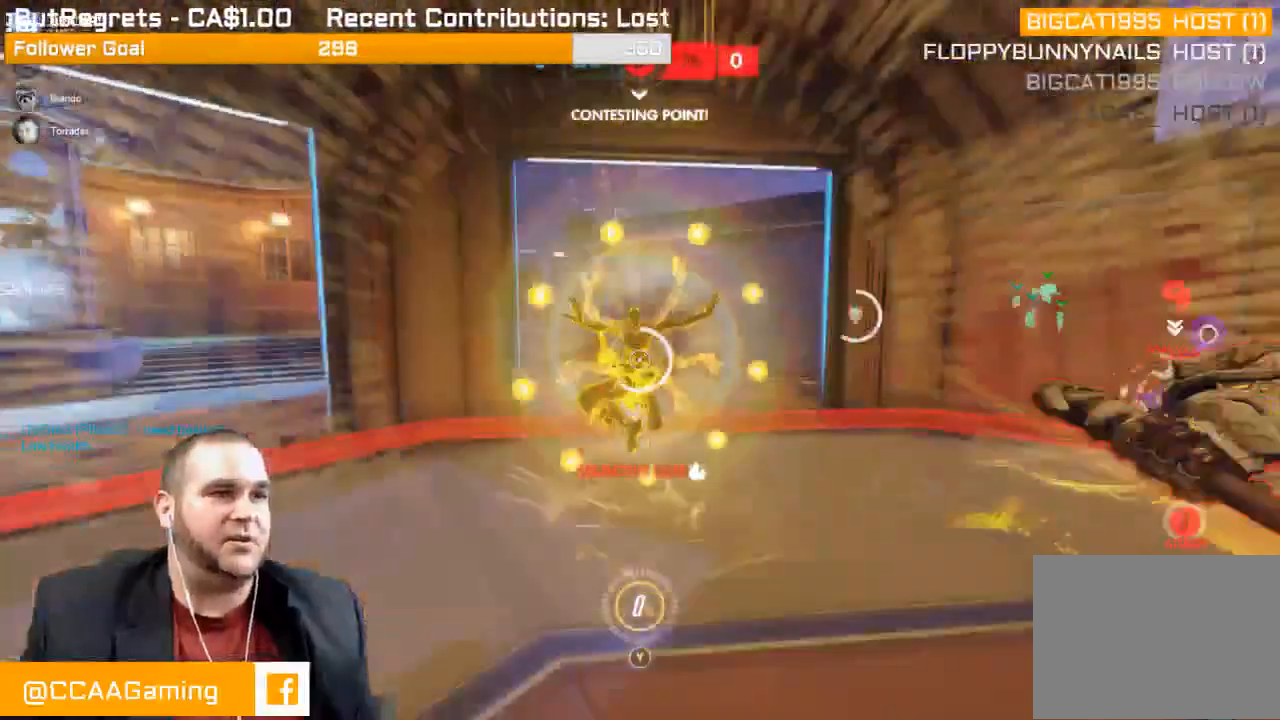
{"buttons": ["R2"], "left_stick": "up", "right_stick": "left"}
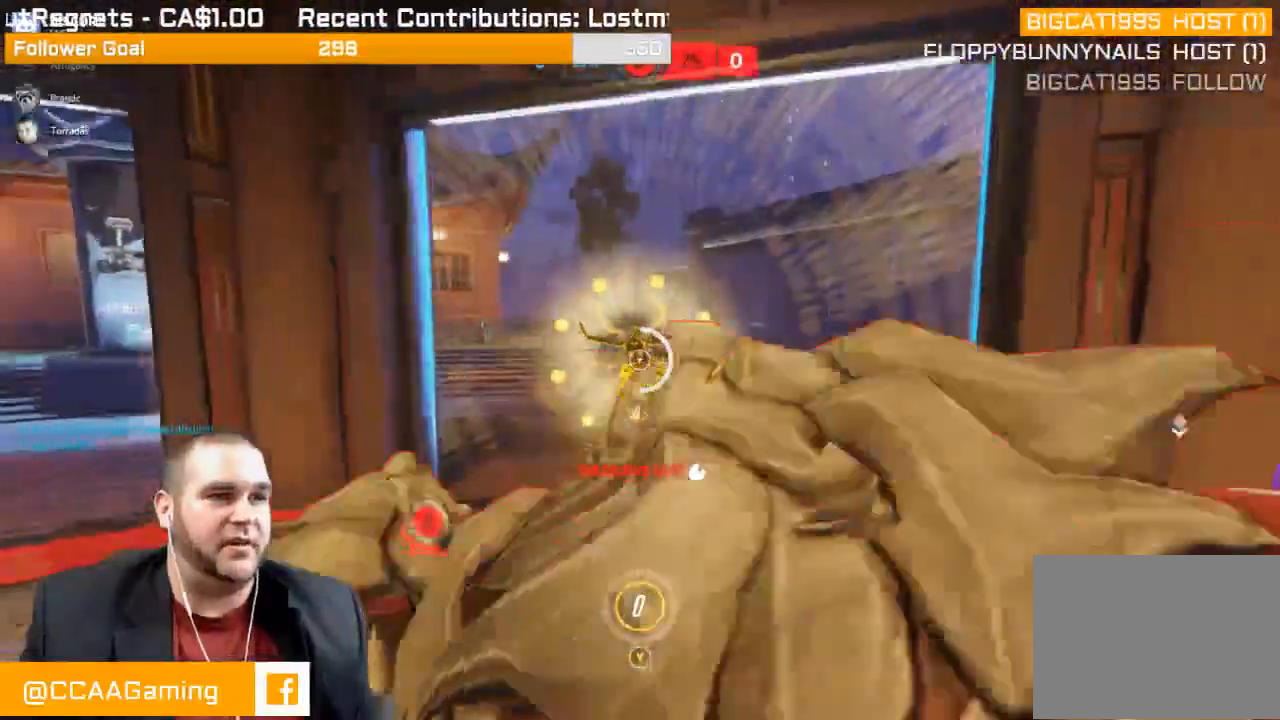
{"buttons": ["R2"], "left_stick": "up", "right_stick": "center", "events": [[17, "right_stick", "center"]]}
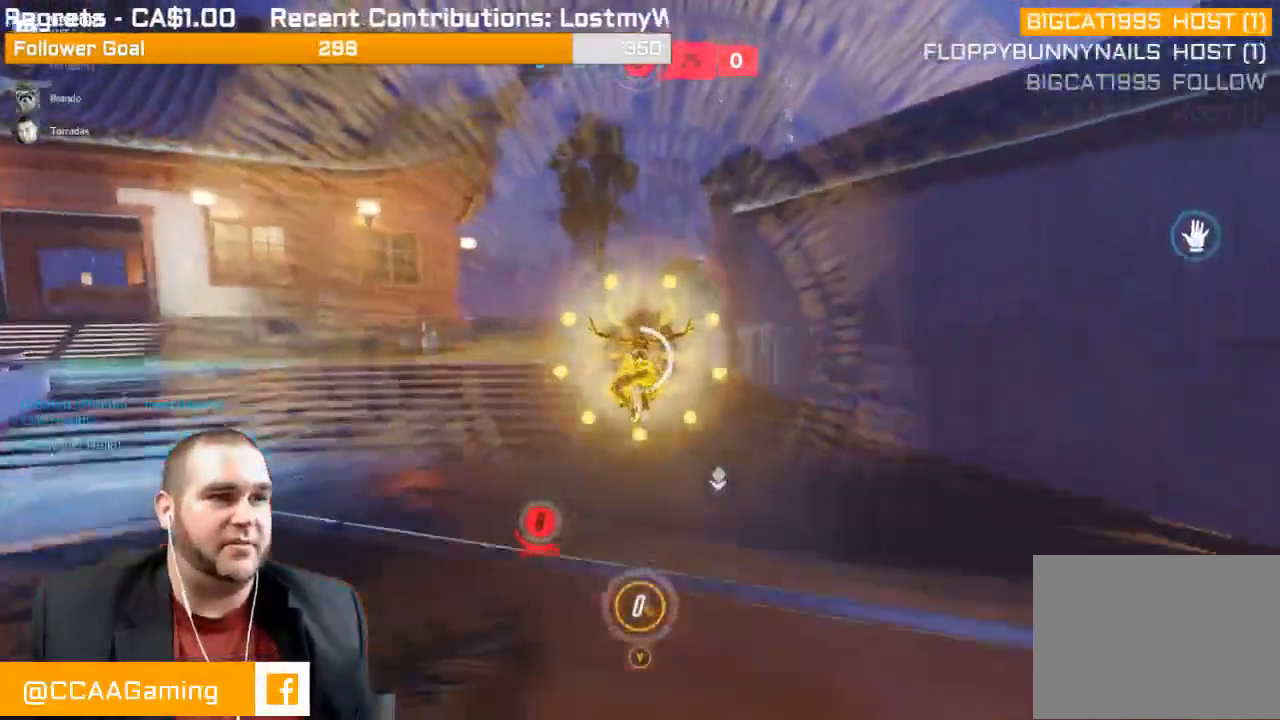
{"buttons": ["R2"], "left_stick": "up-left", "right_stick": "right", "events": [[83, "left_stick", "up-left"], [100, "right_stick", "right"]]}
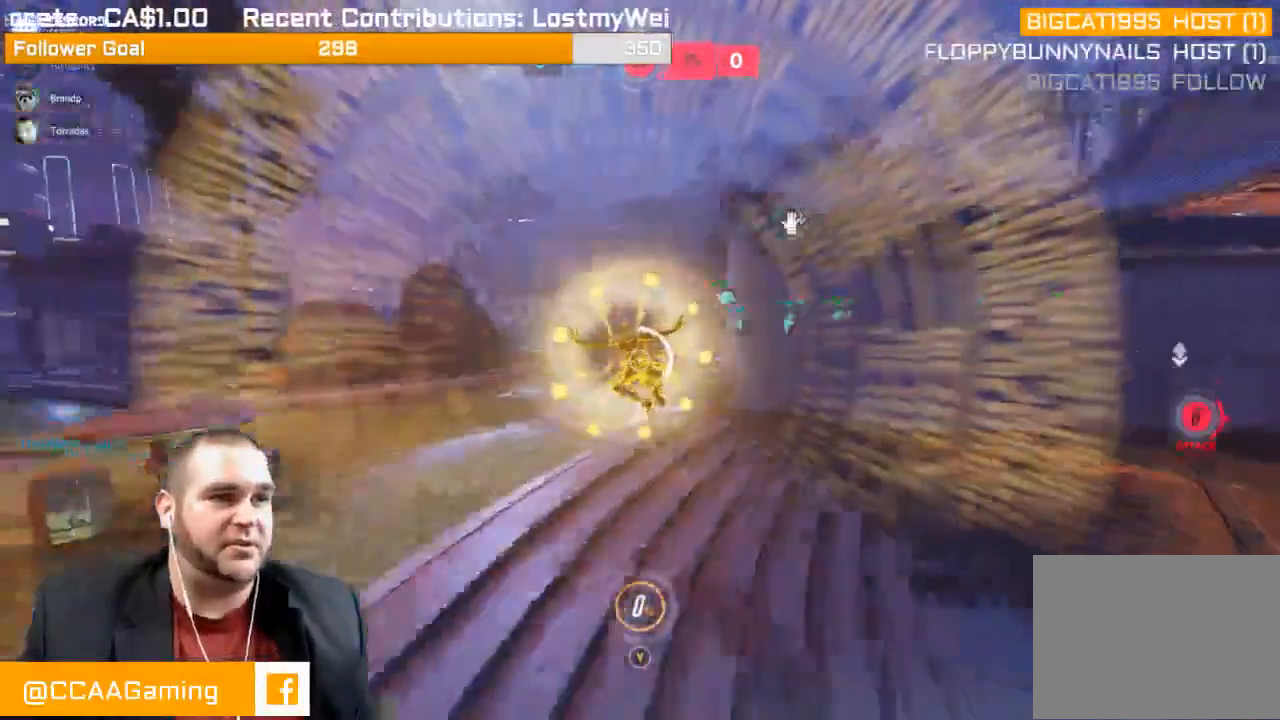
{"buttons": ["R2"], "left_stick": "up", "right_stick": "center", "events": [[200, "left_stick", "up"], [317, "right_stick", "center"]]}
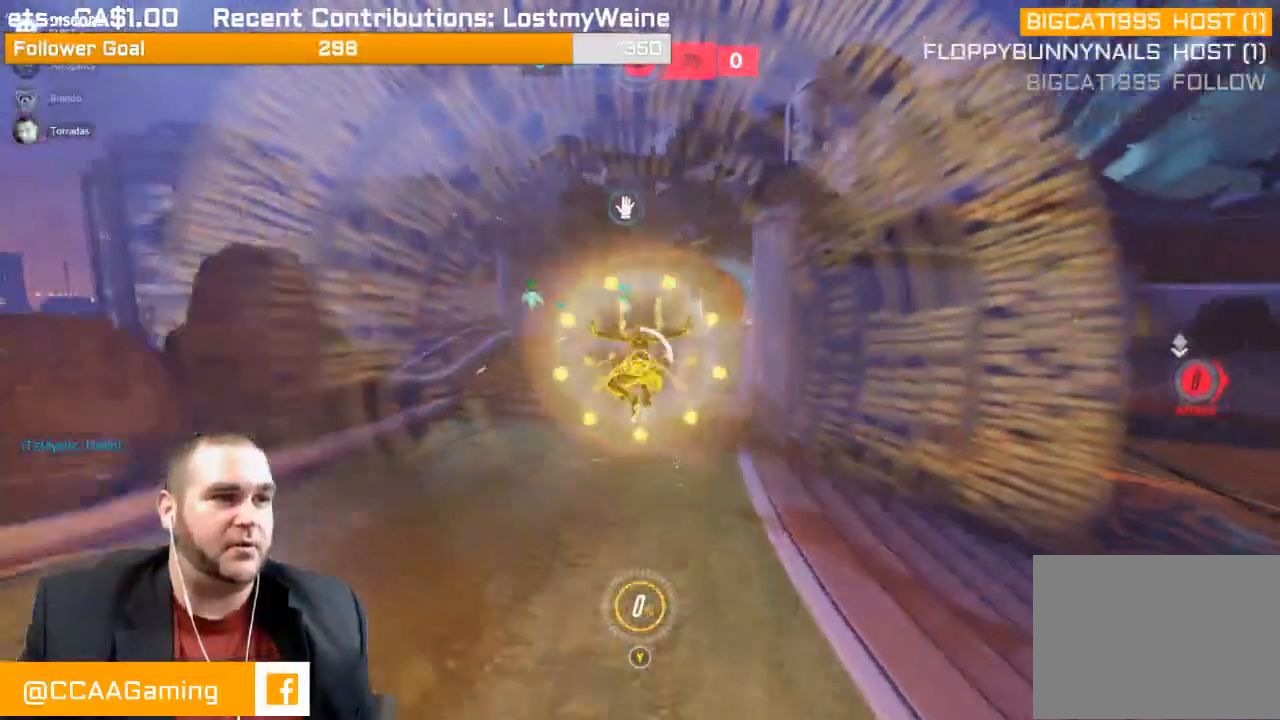
{"buttons": ["R2"], "left_stick": "up", "right_stick": "center", "events": []}
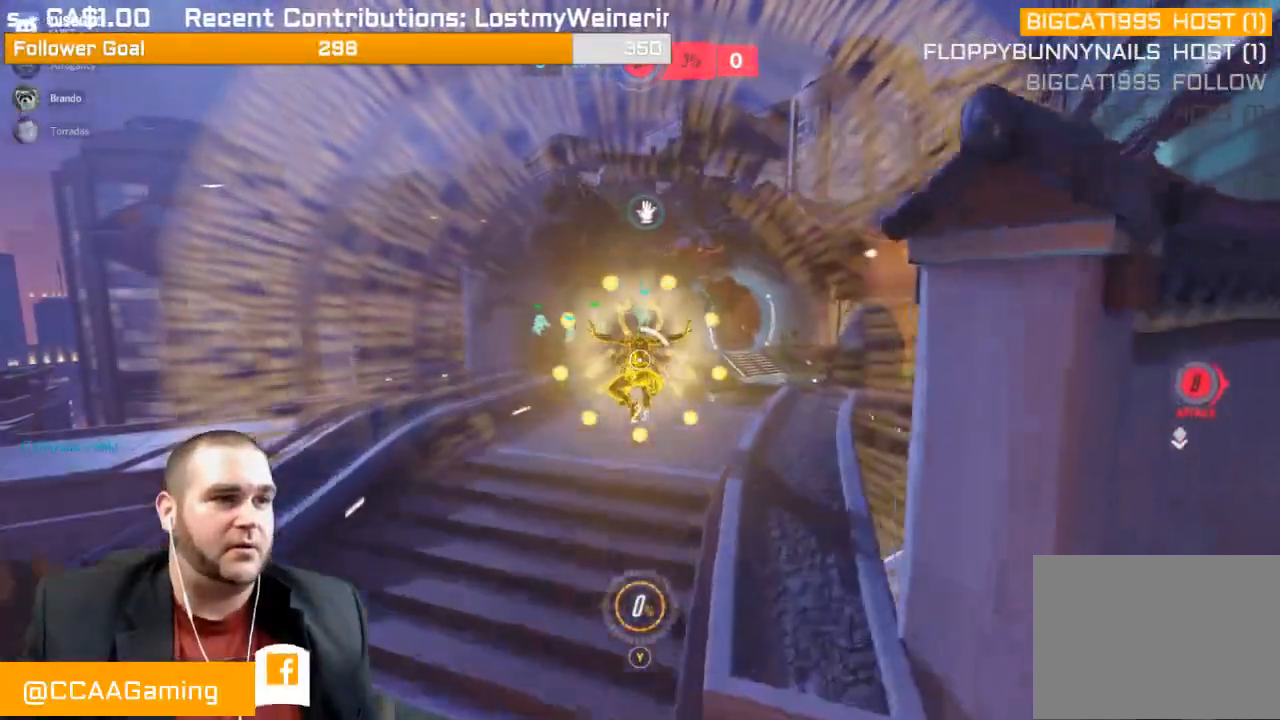
{"buttons": ["R2"], "left_stick": "up-right", "right_stick": "center", "events": [[33, "right_stick", "right"], [150, "left_stick", "up-right"], [267, "right_stick", "center"]]}
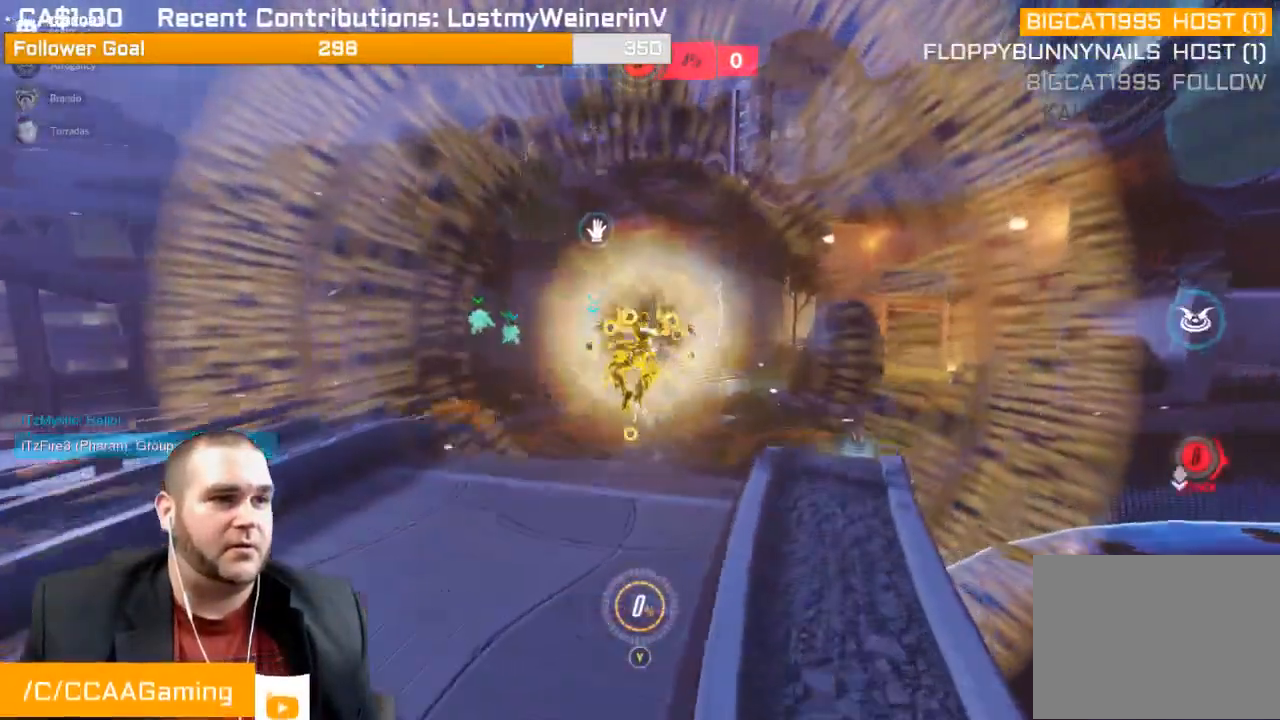
{"buttons": [], "left_stick": "up-right", "right_stick": "center", "events": [[367, "R2", "up"]]}
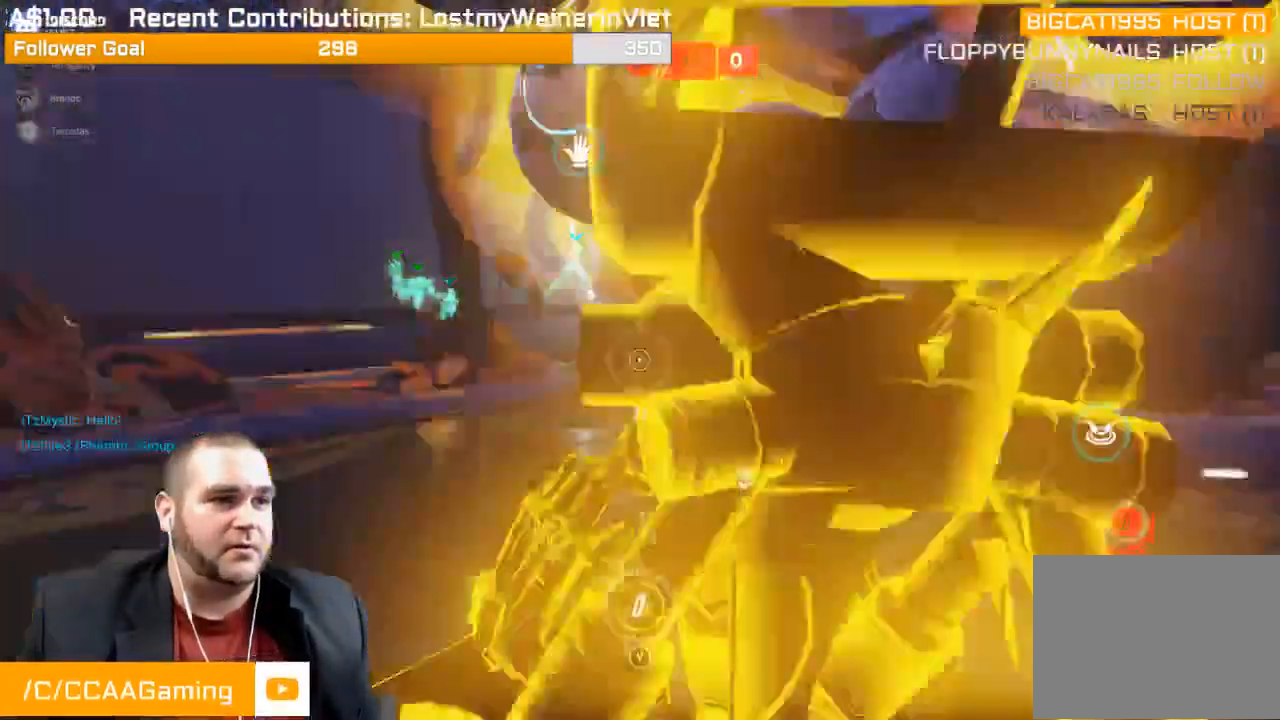
{"buttons": [], "left_stick": "up-right", "right_stick": "center", "events": [[33, "SQUARE", "down"], [133, "SQUARE", "up"], [300, "right_stick", "left"], [483, "right_stick", "center"]]}
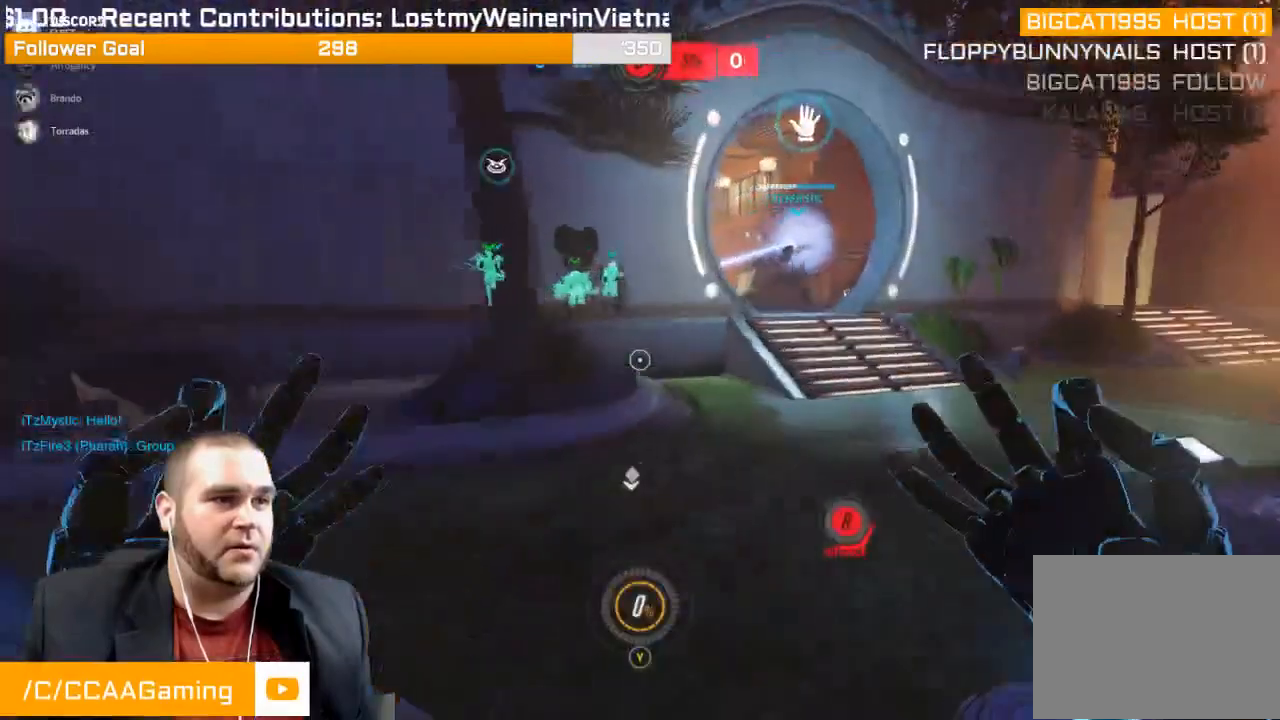
{"buttons": ["R1"], "left_stick": "up-right", "right_stick": "left", "events": [[150, "right_stick", "up"], [250, "R1", "down"], [350, "R1", "up"], [350, "right_stick", "center"], [400, "R1", "down"], [483, "right_stick", "left"]]}
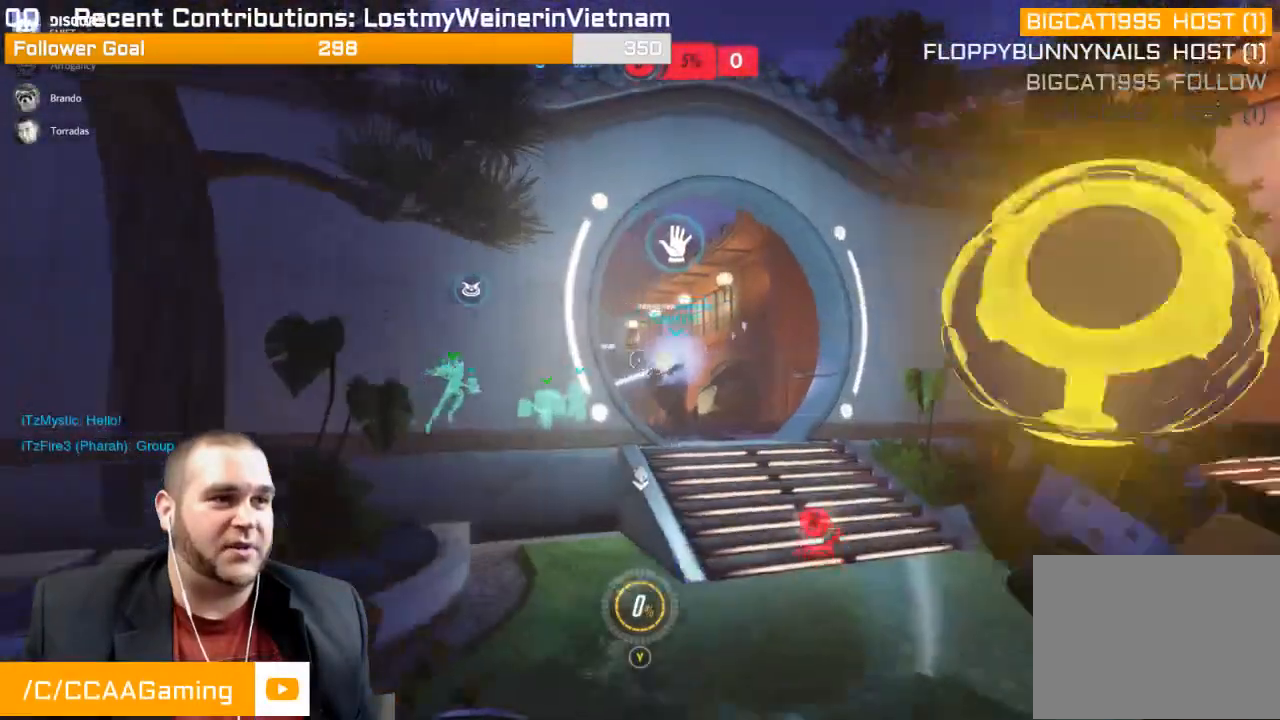
{"buttons": [], "left_stick": "up-right", "right_stick": "center", "events": [[17, "R1", "up"], [200, "right_stick", "center"]]}
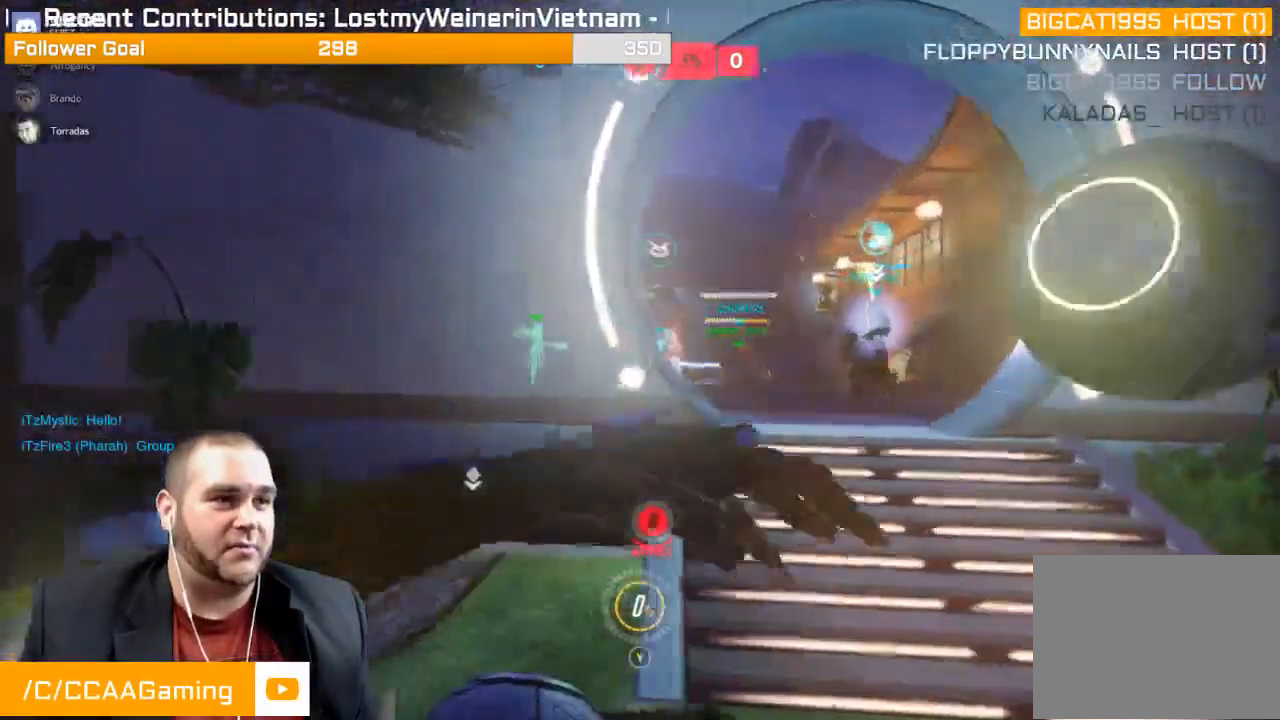
{"buttons": [], "left_stick": "up-right", "right_stick": "left", "events": [[200, "R1", "down"], [200, "right_stick", "left"], [317, "R1", "up"], [350, "R1", "down"], [467, "R1", "up"]]}
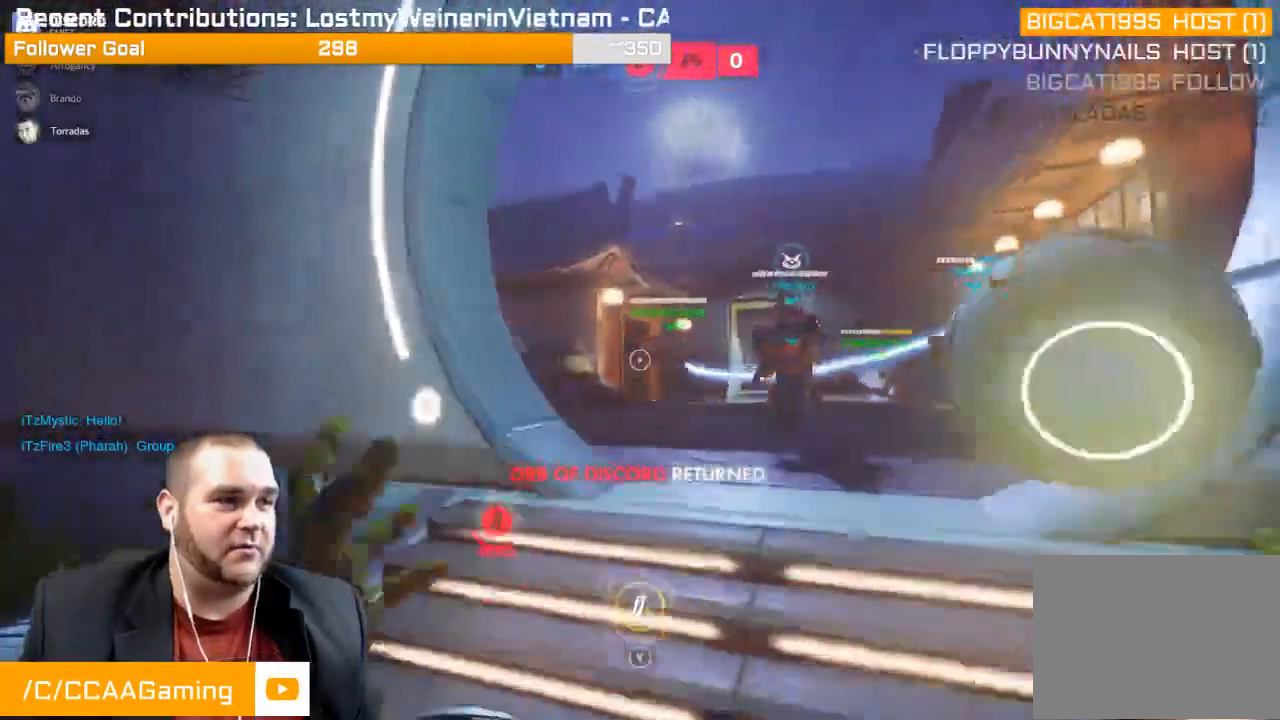
{"buttons": [], "left_stick": "up-right", "right_stick": "left", "events": [[367, "right_stick", "center"], [500, "right_stick", "left"]]}
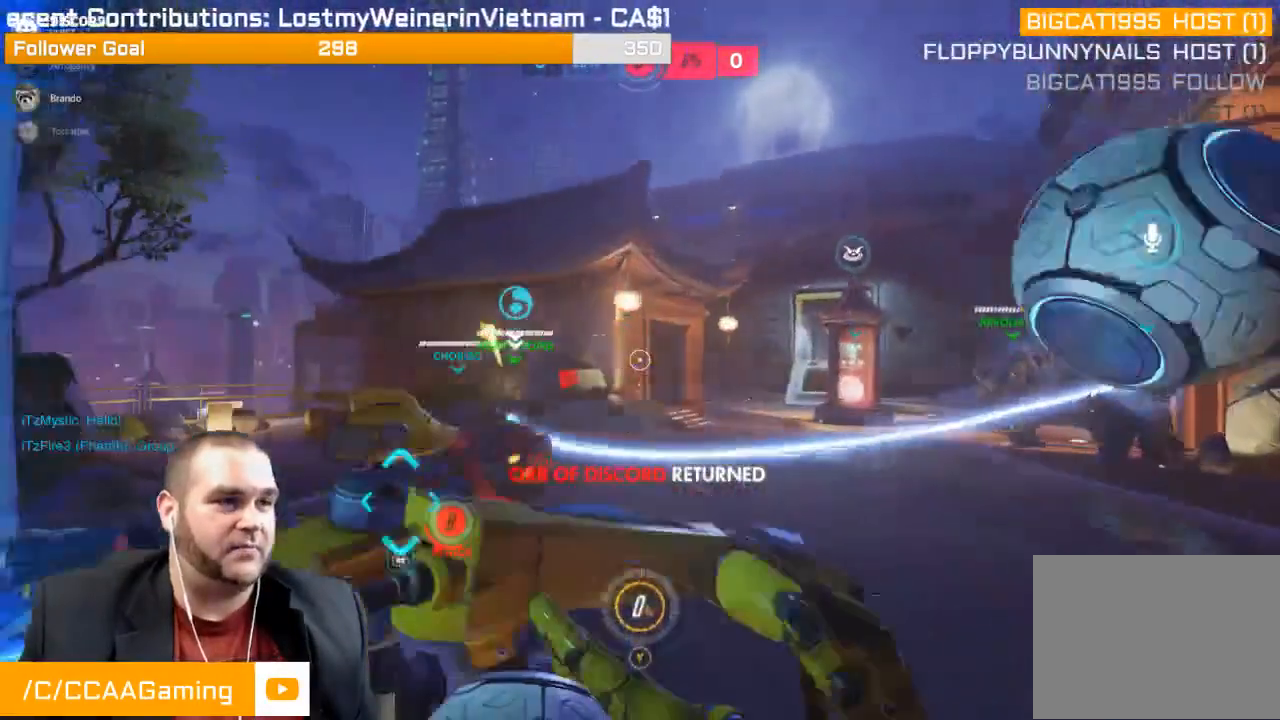
{"buttons": [], "left_stick": "down-right", "right_stick": "left", "events": [[267, "left_stick", "down-right"]]}
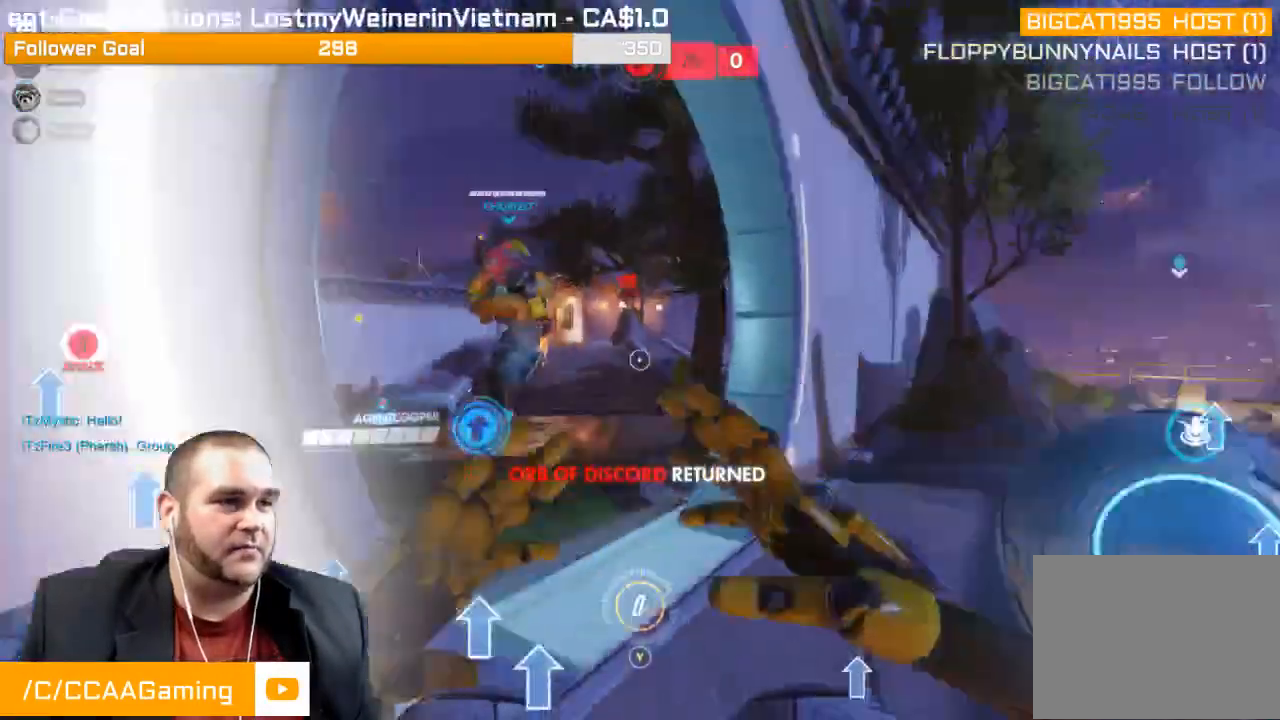
{"buttons": ["L1", "R2"], "left_stick": "down-right", "right_stick": "left", "events": [[67, "R2", "down"], [67, "right_stick", "center"], [100, "L1", "down"], [217, "L1", "up"], [300, "L1", "down"], [317, "right_stick", "left"], [367, "L1", "up"], [400, "L1", "down"]]}
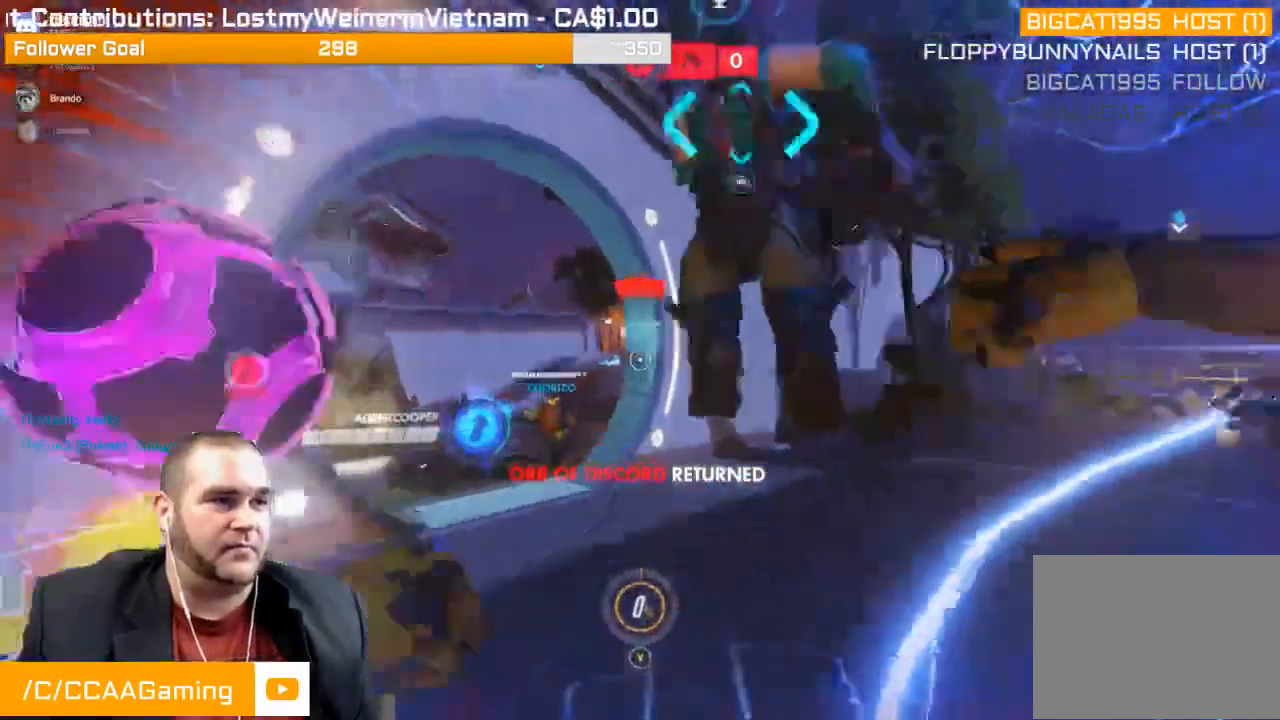
{"buttons": [], "left_stick": "down-right", "right_stick": "center", "events": [[17, "L1", "up"], [150, "right_stick", "center"], [350, "right_stick", "left"], [483, "R2", "up"], [483, "right_stick", "center"]]}